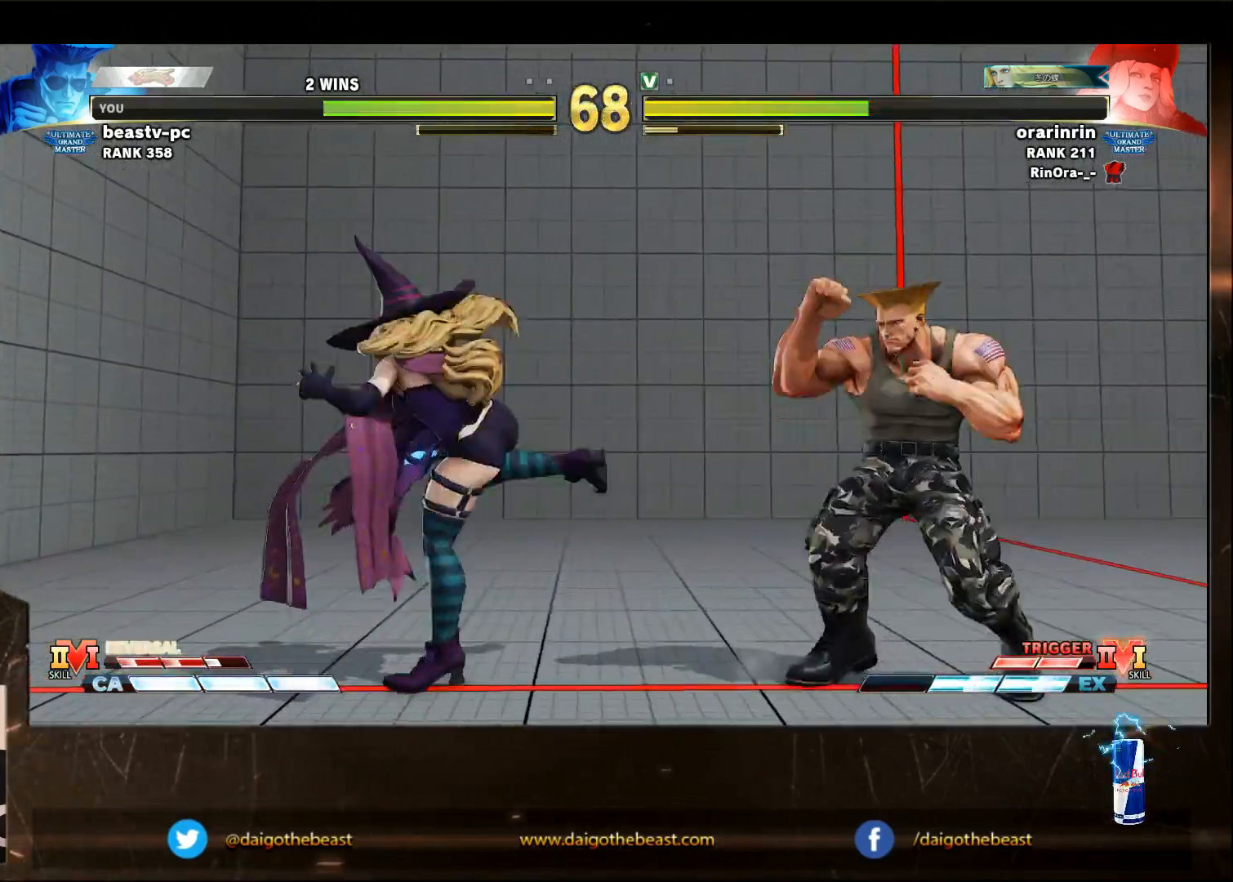
Gameplay with a controller (arcade stick); each line is a JSON object with the inputs held at the frame after it. "events" lists button and stick changes between this image and that frame as [ms after this image, input, new state], when the widget could be followed in between. Not read: HP L3 MP R3.
{"buttons": [], "left_stick": "down-right", "events": [[200, "left_stick", "center"], [250, "left_stick", "left"], [400, "left_stick", "down-right"]]}
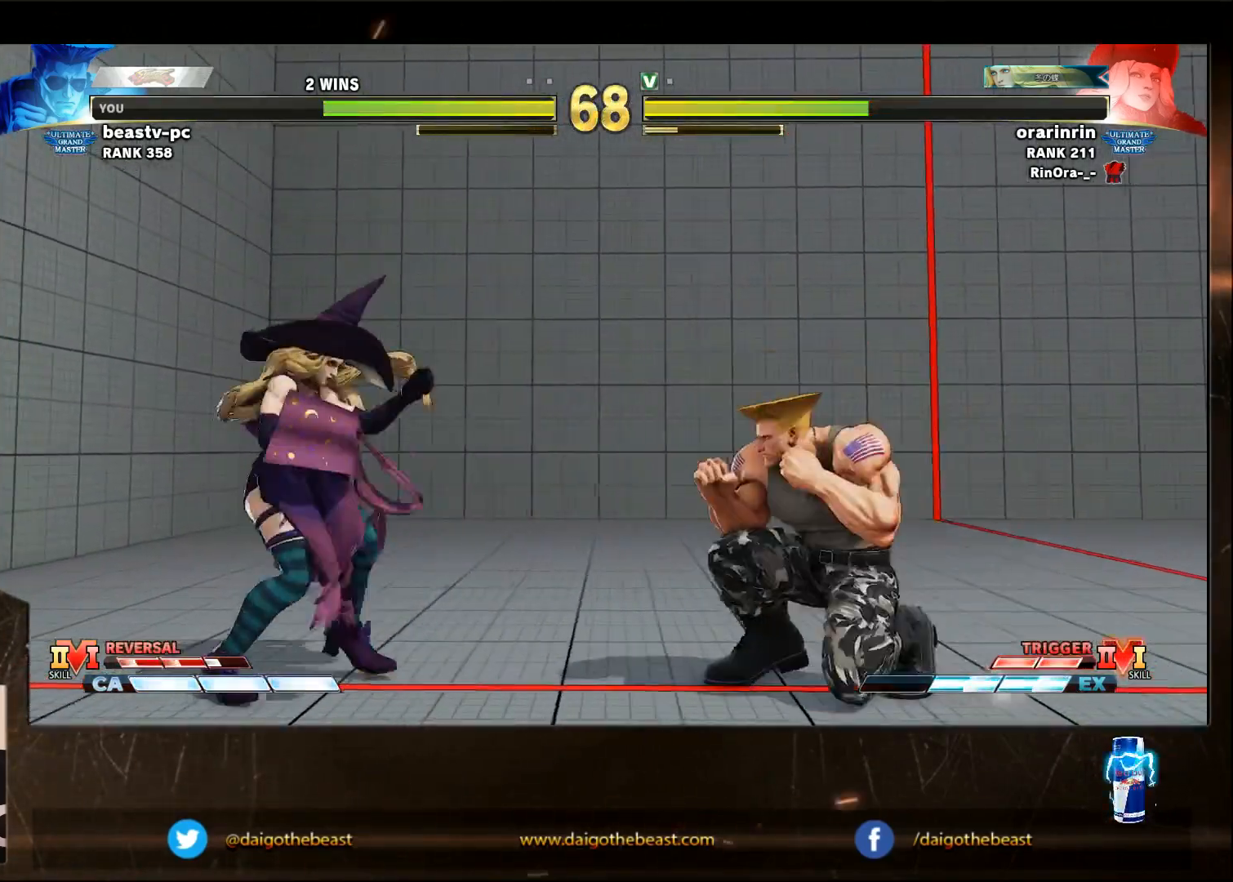
{"buttons": [], "left_stick": "down-right", "events": [[267, "left_stick", "left"], [300, "R1", "down"], [400, "R1", "up"], [400, "left_stick", "down-right"]]}
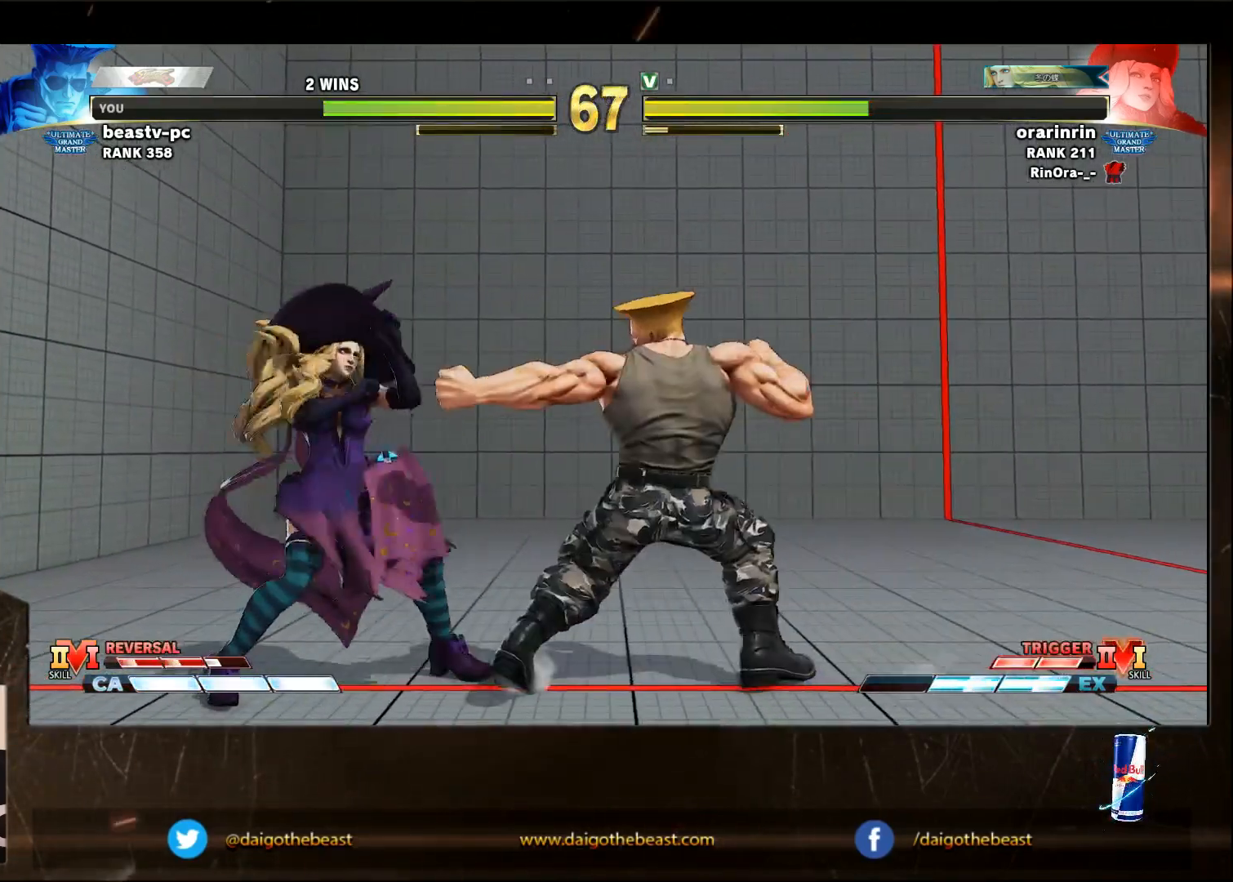
{"buttons": [], "left_stick": "right", "events": [[317, "left_stick", "right"]]}
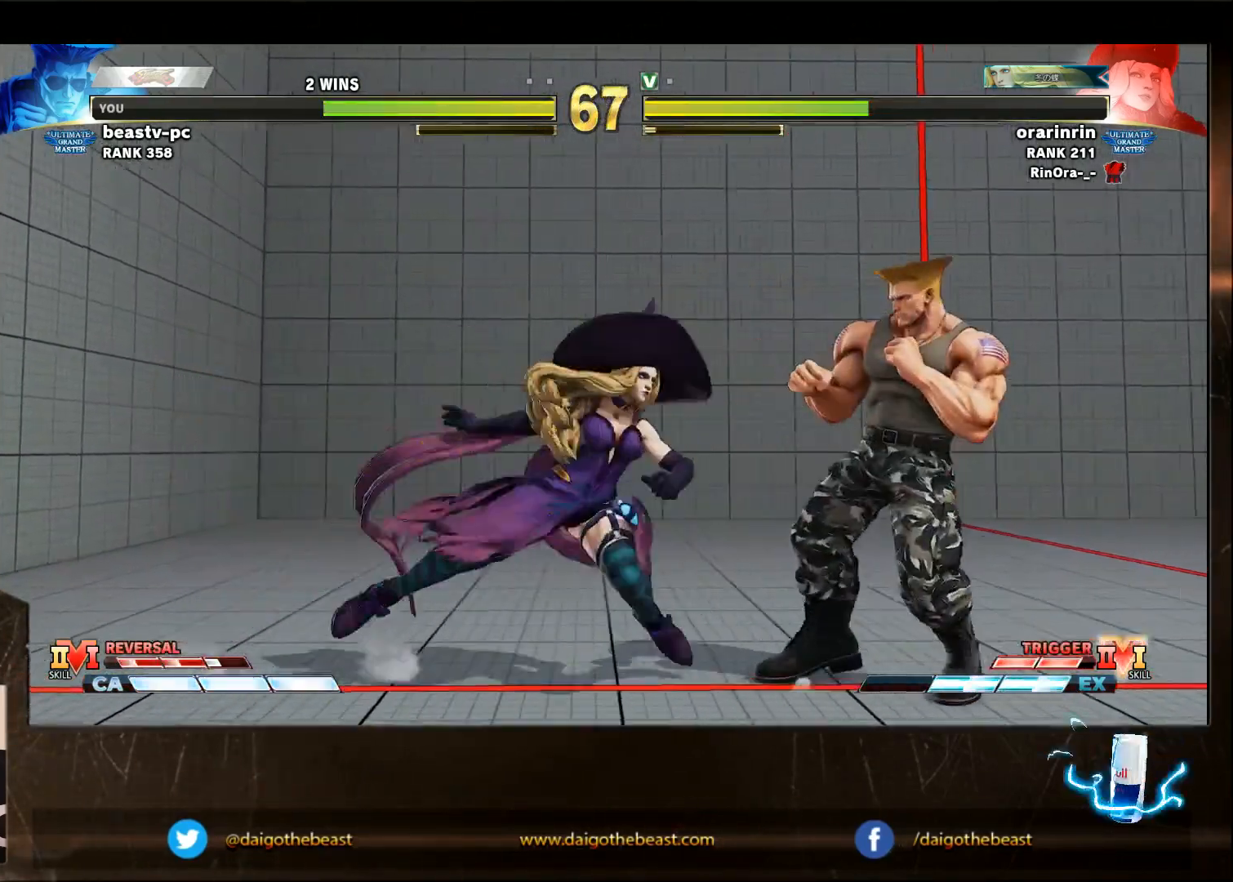
{"buttons": [], "left_stick": "down-right", "events": [[167, "left_stick", "down-right"]]}
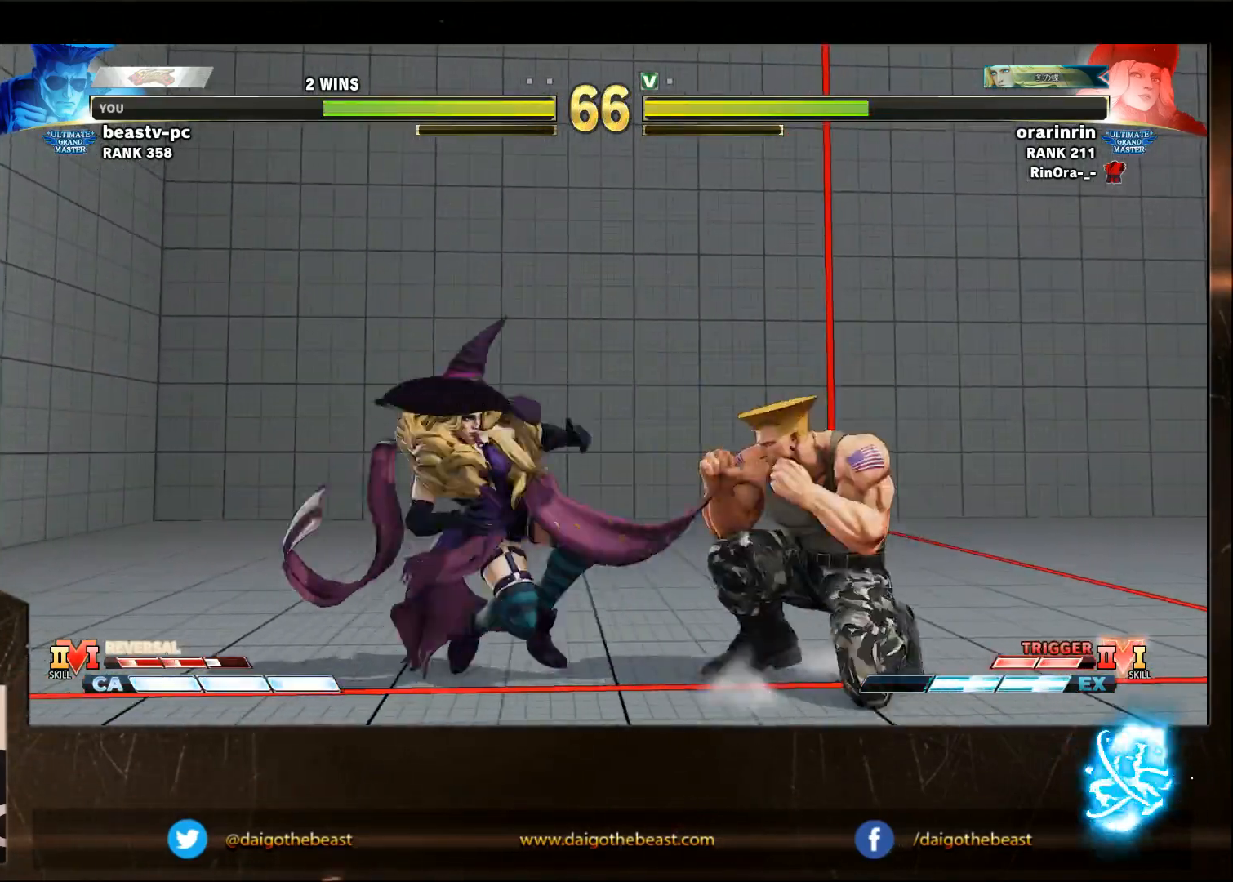
{"buttons": [], "left_stick": "down-right", "events": []}
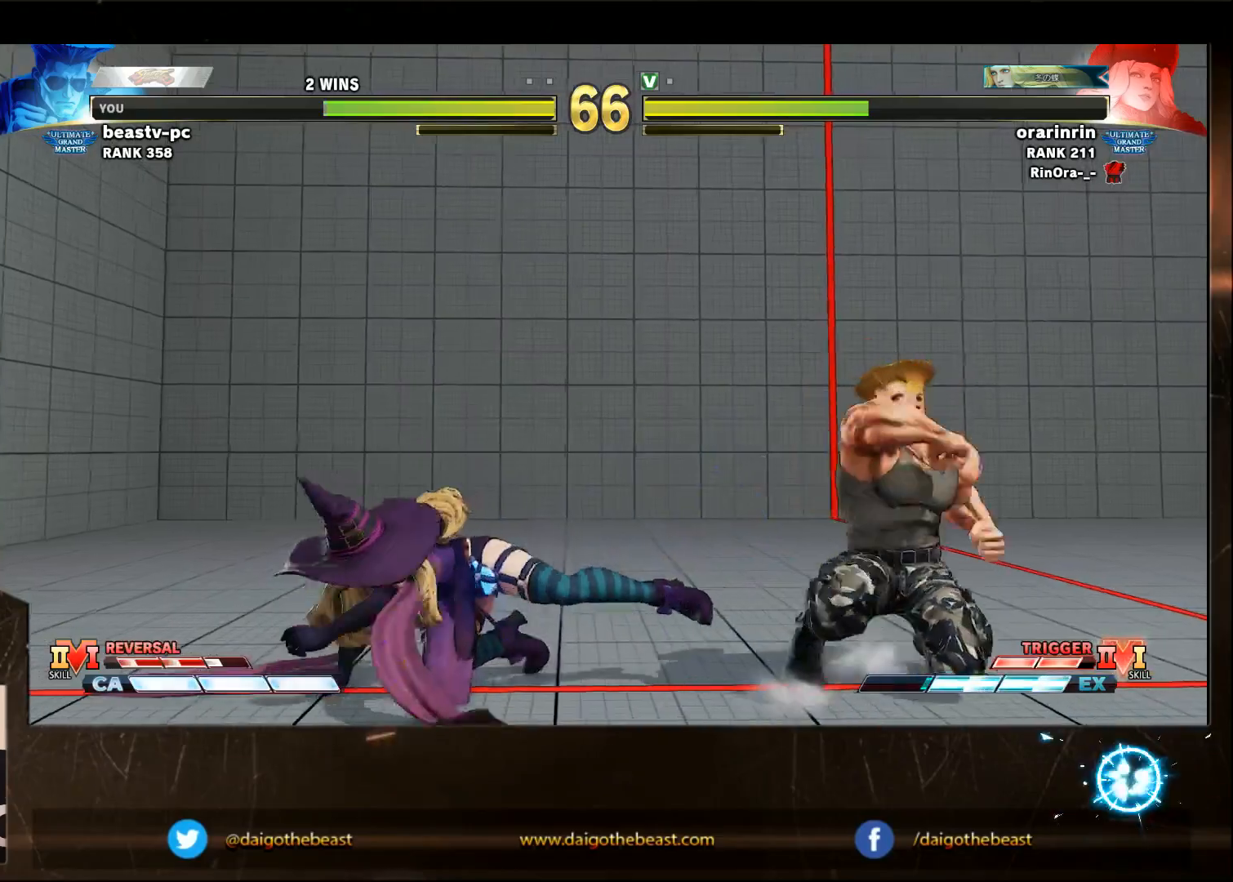
{"buttons": [], "left_stick": "down-right", "events": []}
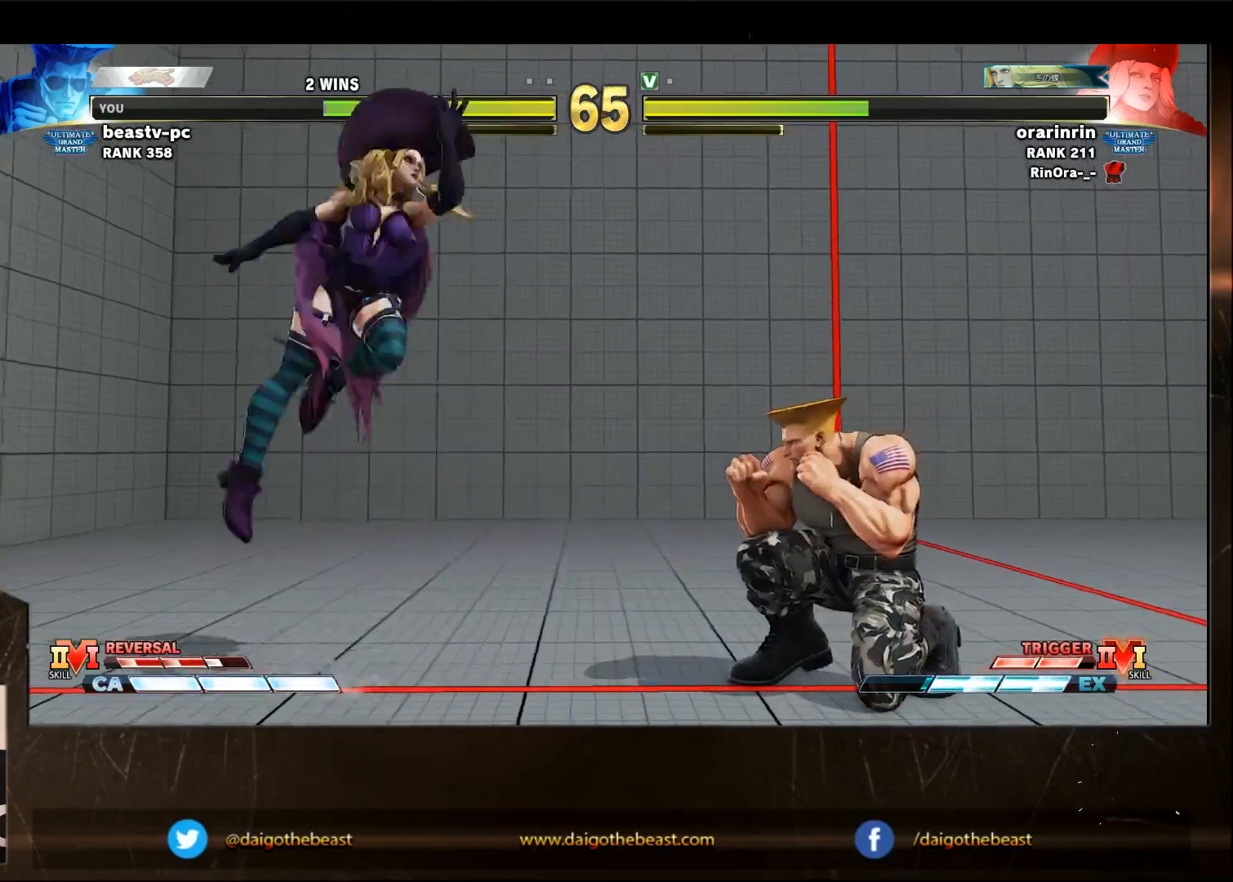
{"buttons": [], "left_stick": "down-right", "events": []}
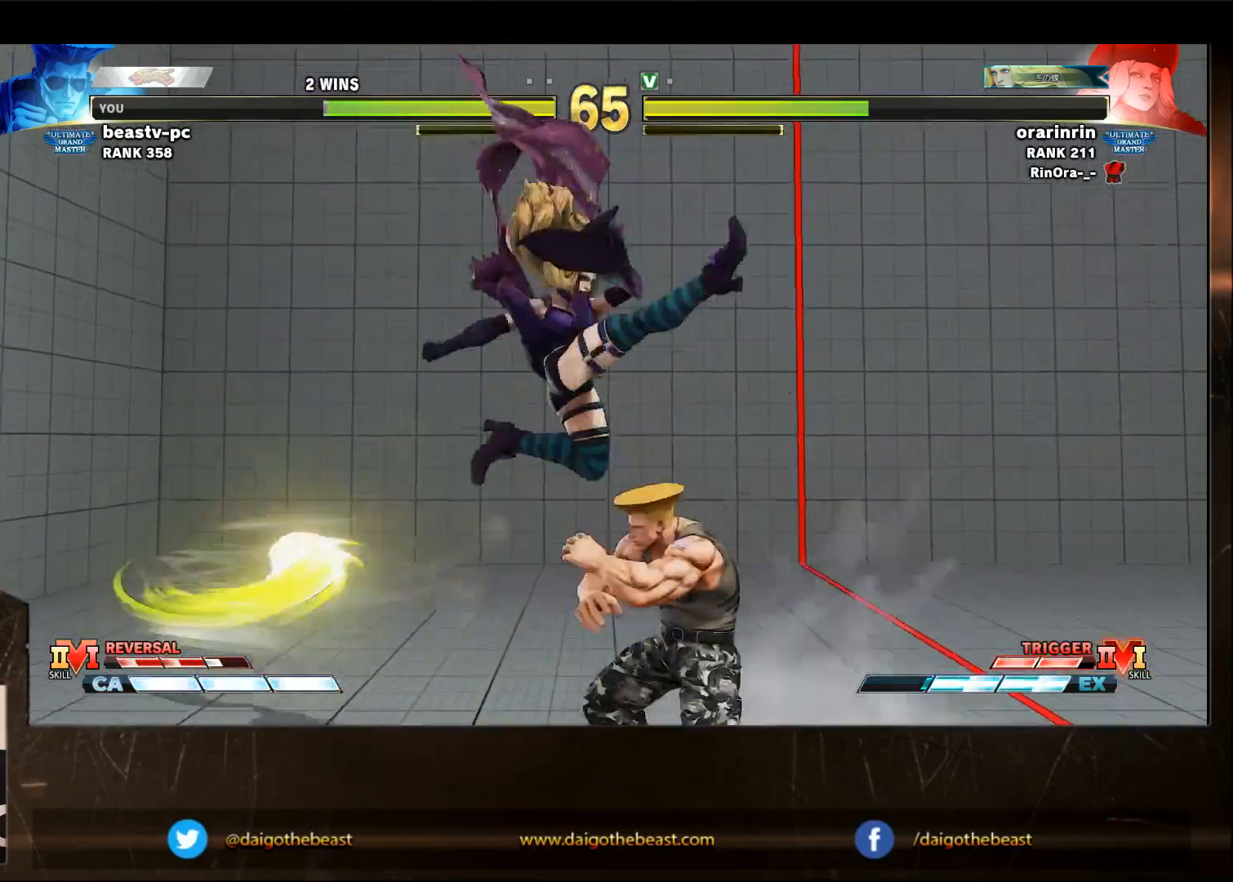
{"buttons": [], "left_stick": "down-right", "events": []}
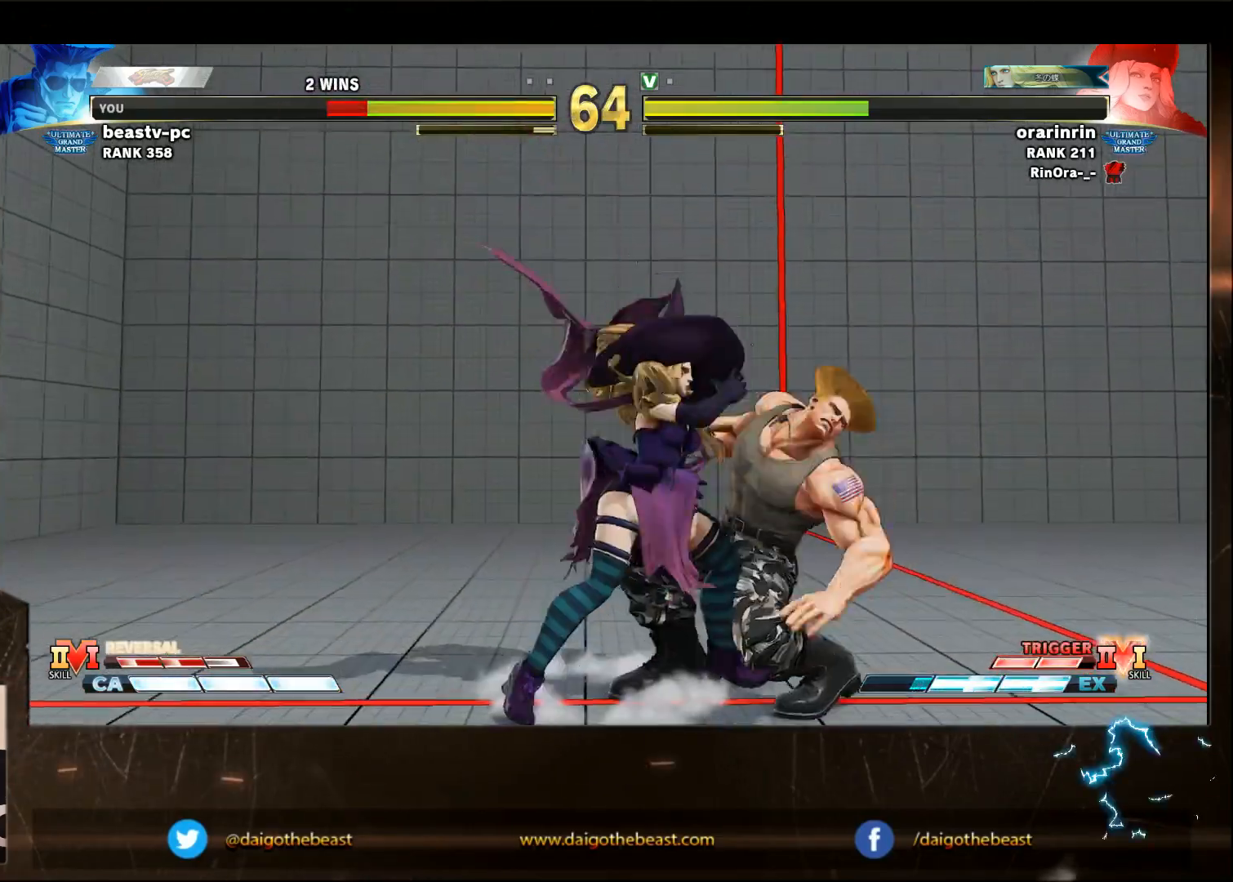
{"buttons": [], "left_stick": "down-right", "events": []}
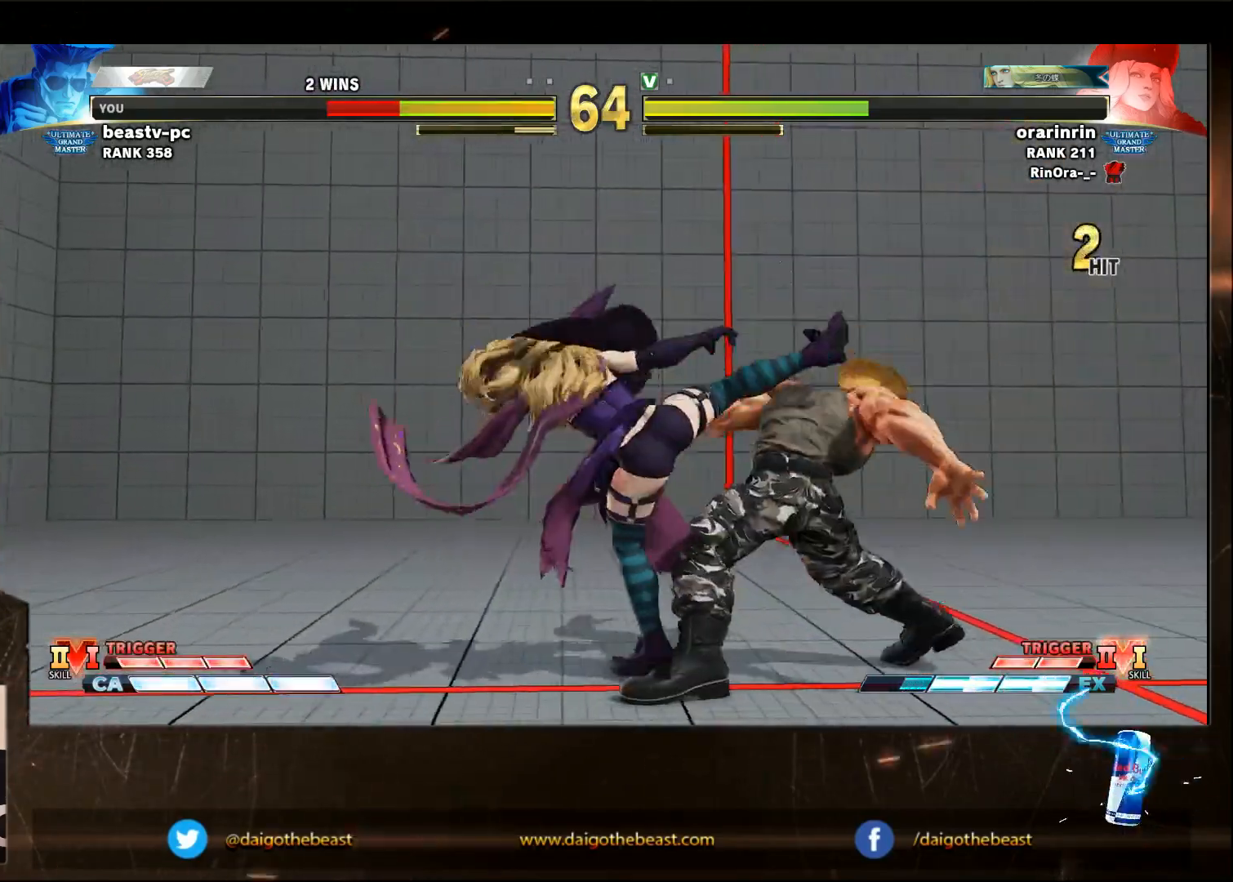
{"buttons": [], "left_stick": "down-right", "events": []}
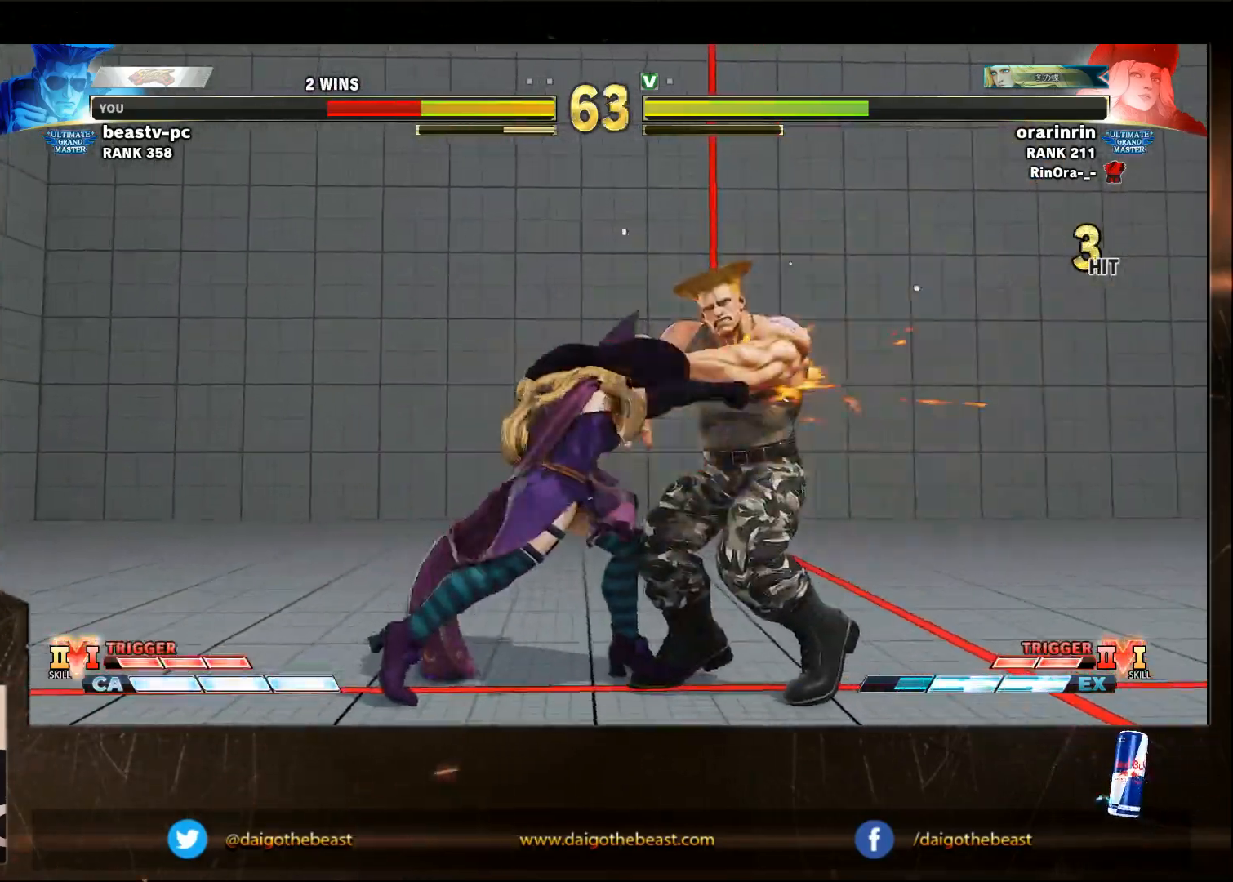
{"buttons": [], "left_stick": "down-right", "events": []}
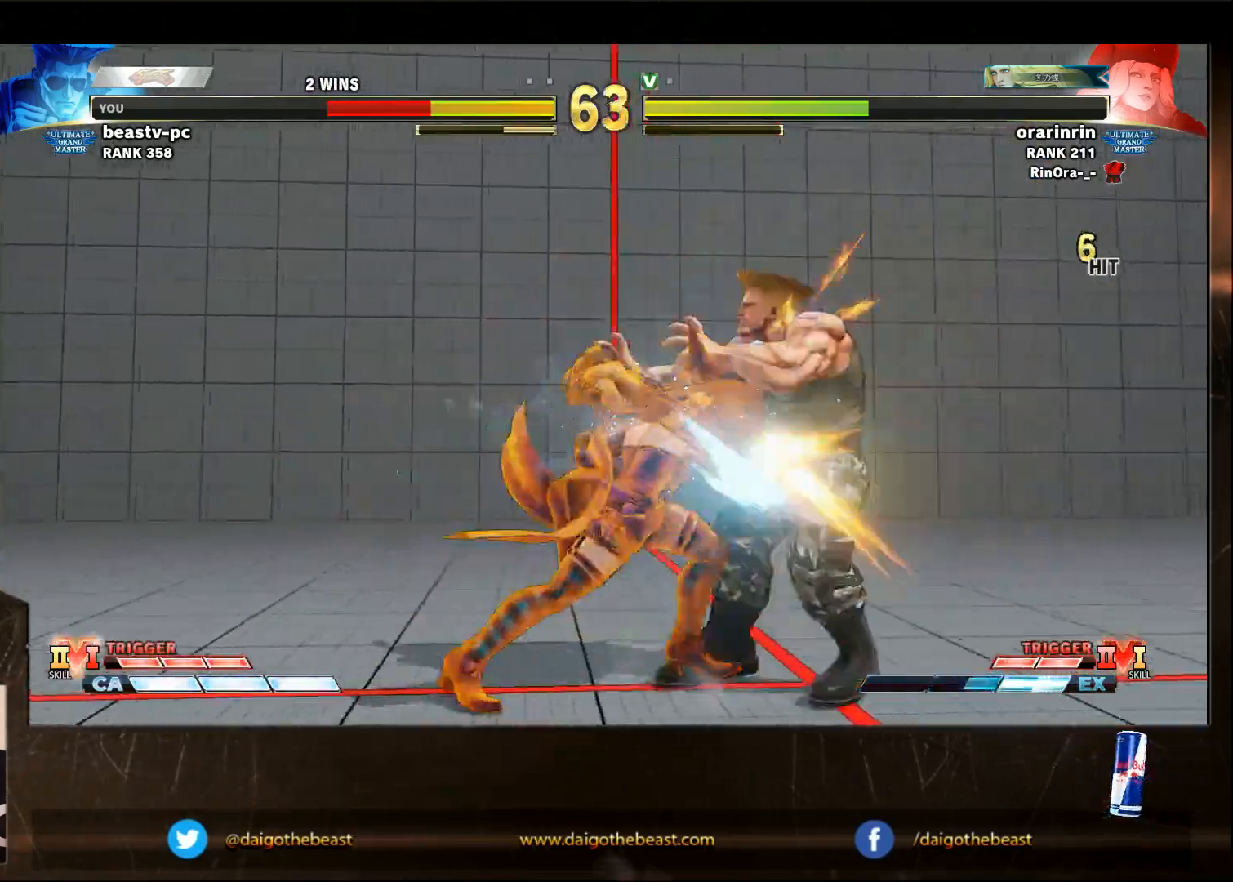
{"buttons": [], "left_stick": "center", "events": [[250, "left_stick", "center"]]}
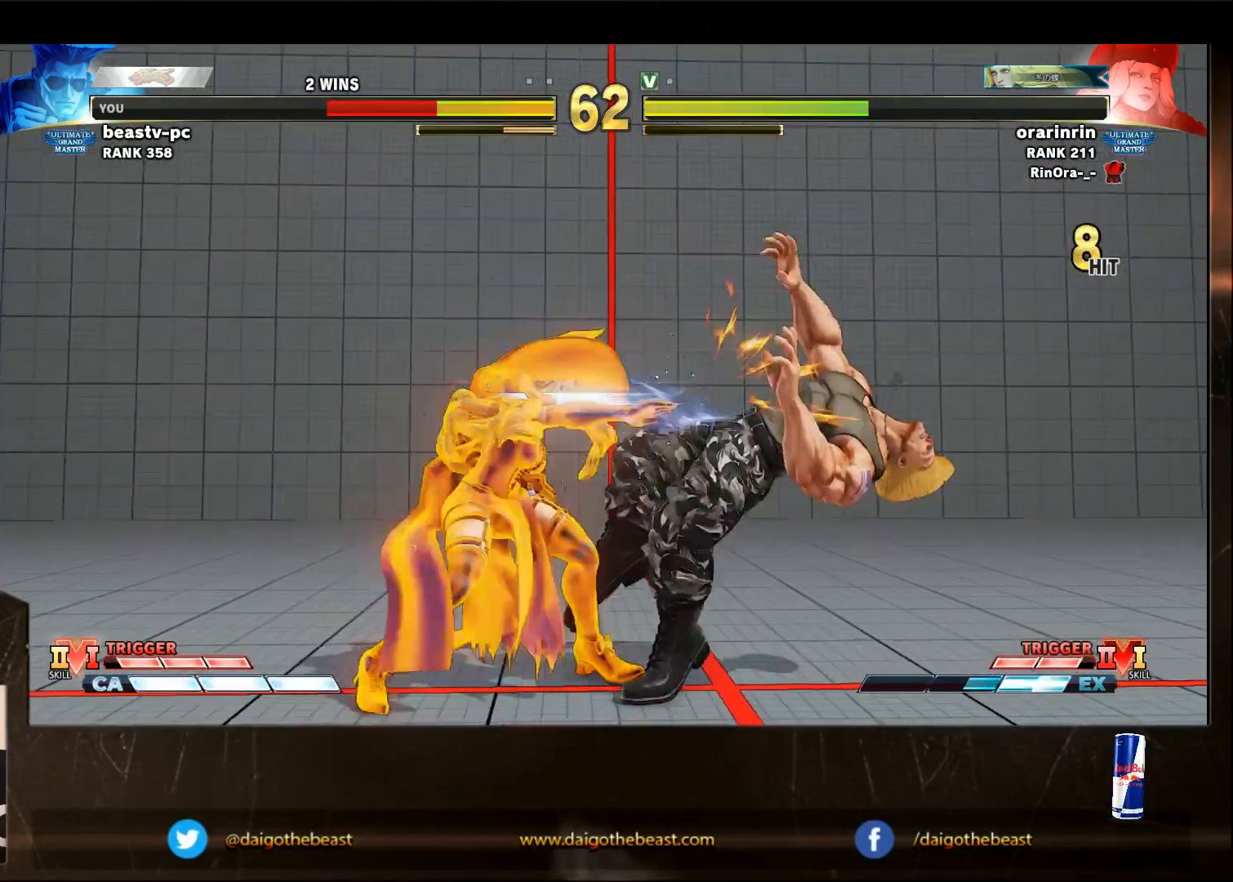
{"buttons": [], "left_stick": "center", "events": []}
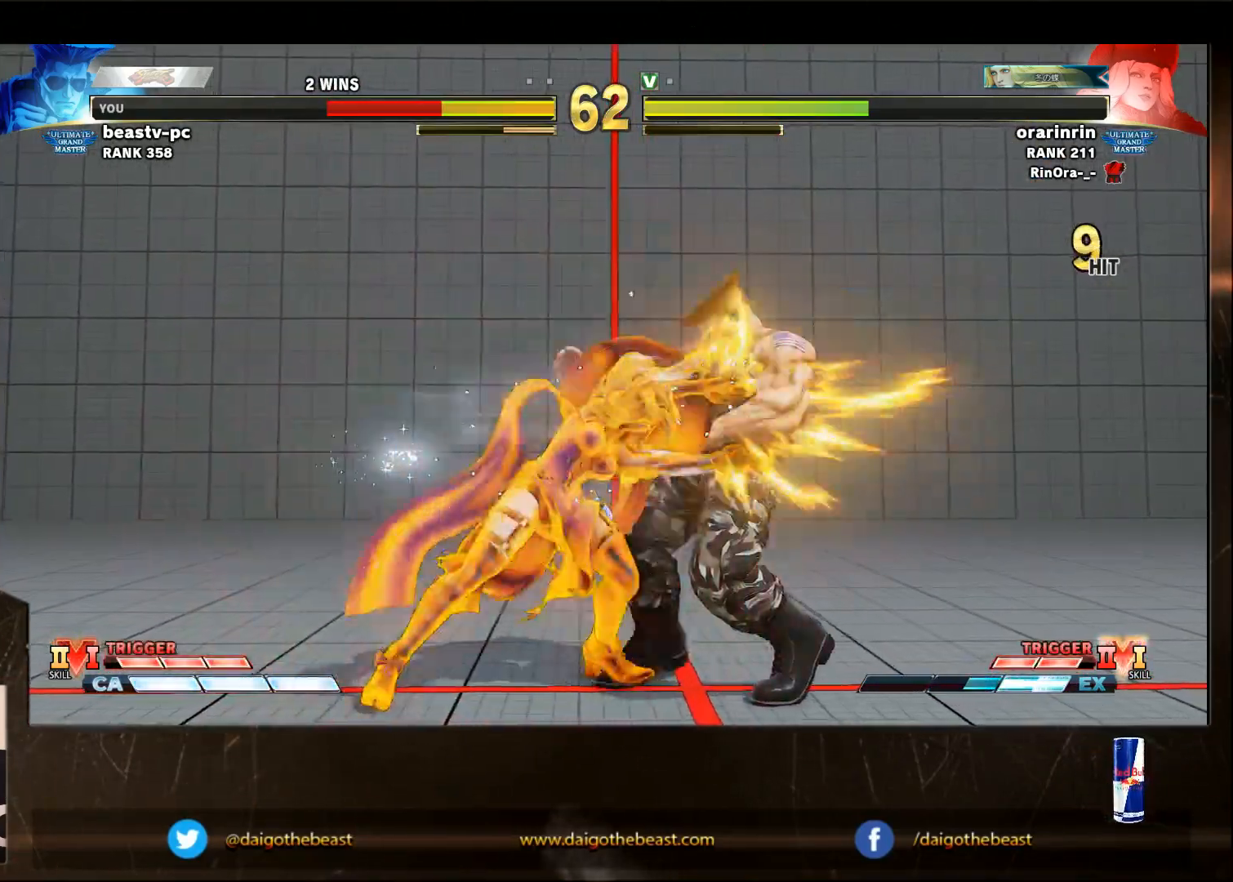
{"buttons": [], "left_stick": "down-right", "events": [[500, "left_stick", "down-right"]]}
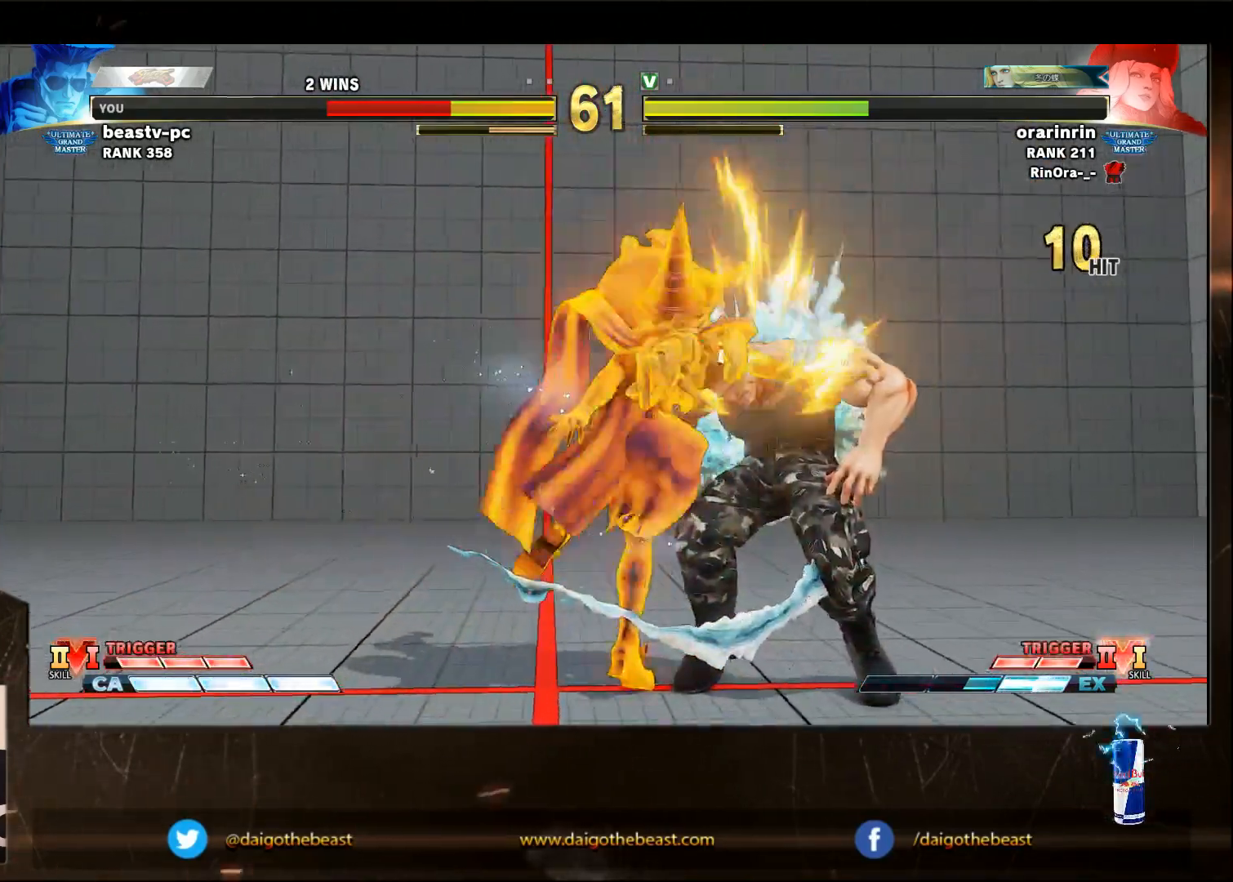
{"buttons": [], "left_stick": "down-right", "events": [[367, "CIRCLE", "down"], [367, "L2", "down"], [400, "CIRCLE", "up"], [400, "L2", "up"]]}
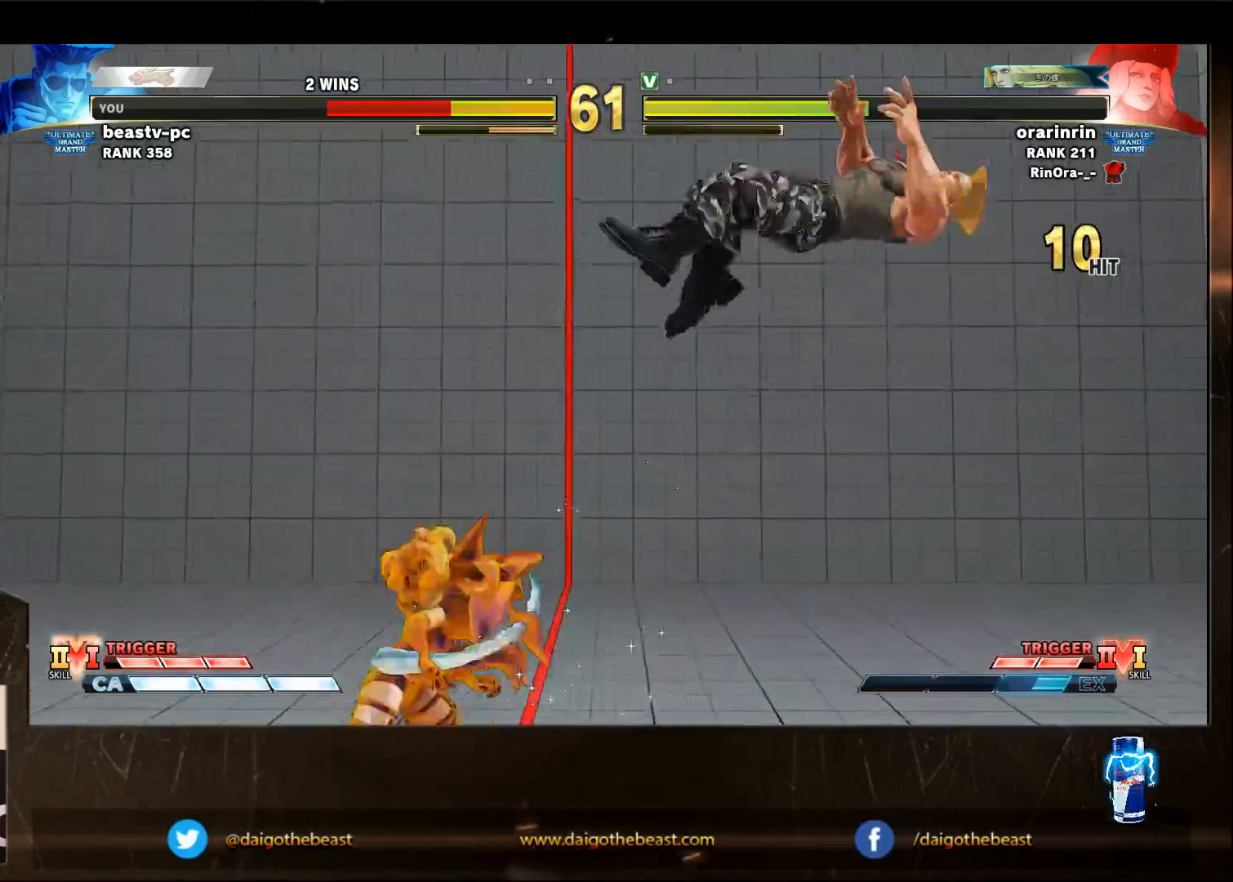
{"buttons": [], "left_stick": "down-right", "events": [[367, "CIRCLE", "down"], [367, "L2", "down"], [433, "CIRCLE", "up"], [433, "L2", "up"]]}
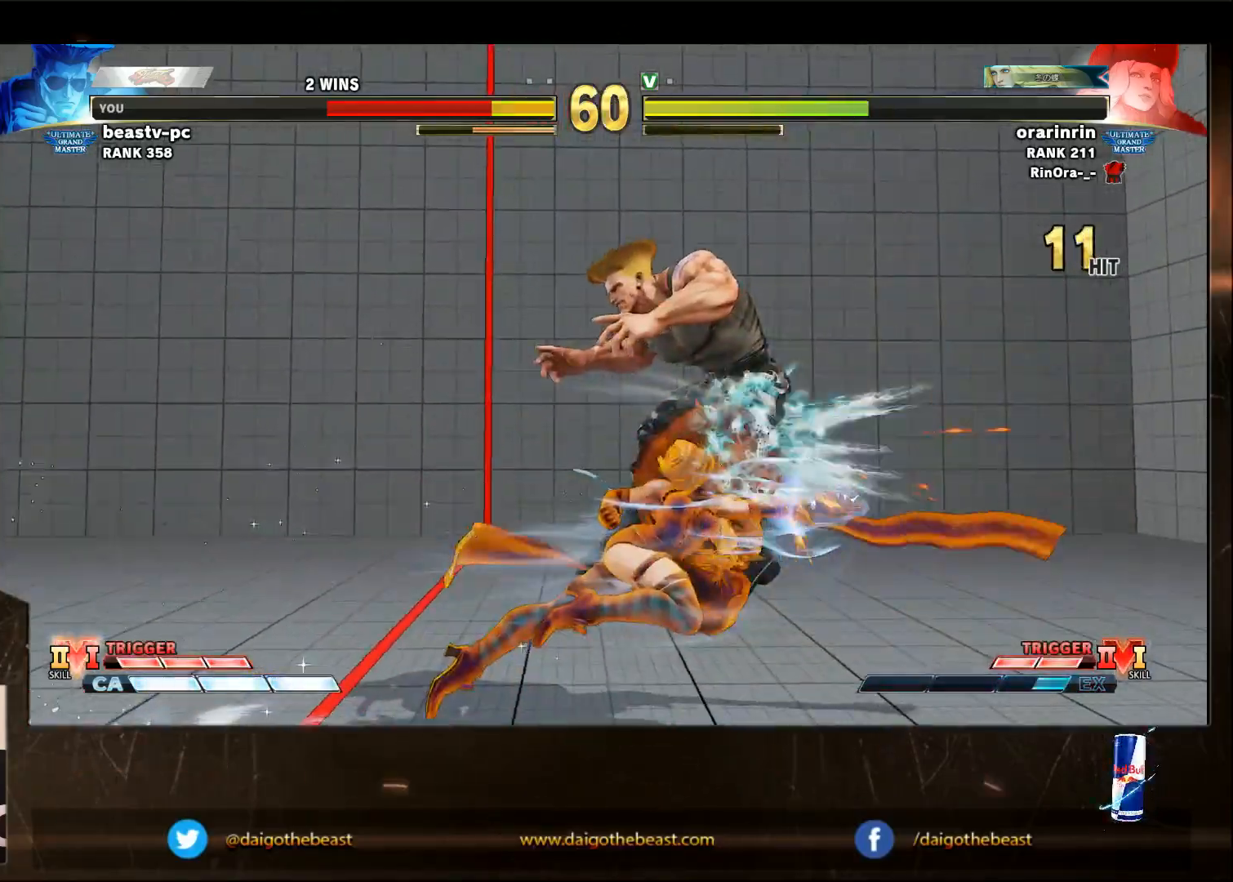
{"buttons": ["CIRCLE"], "left_stick": "down-right", "events": [[133, "CIRCLE", "down"], [183, "CIRCLE", "up"], [233, "CIRCLE", "down"], [233, "L2", "down"], [283, "CIRCLE", "up"], [283, "L2", "up"], [383, "L2", "down"], [433, "L2", "up"], [483, "CIRCLE", "down"]]}
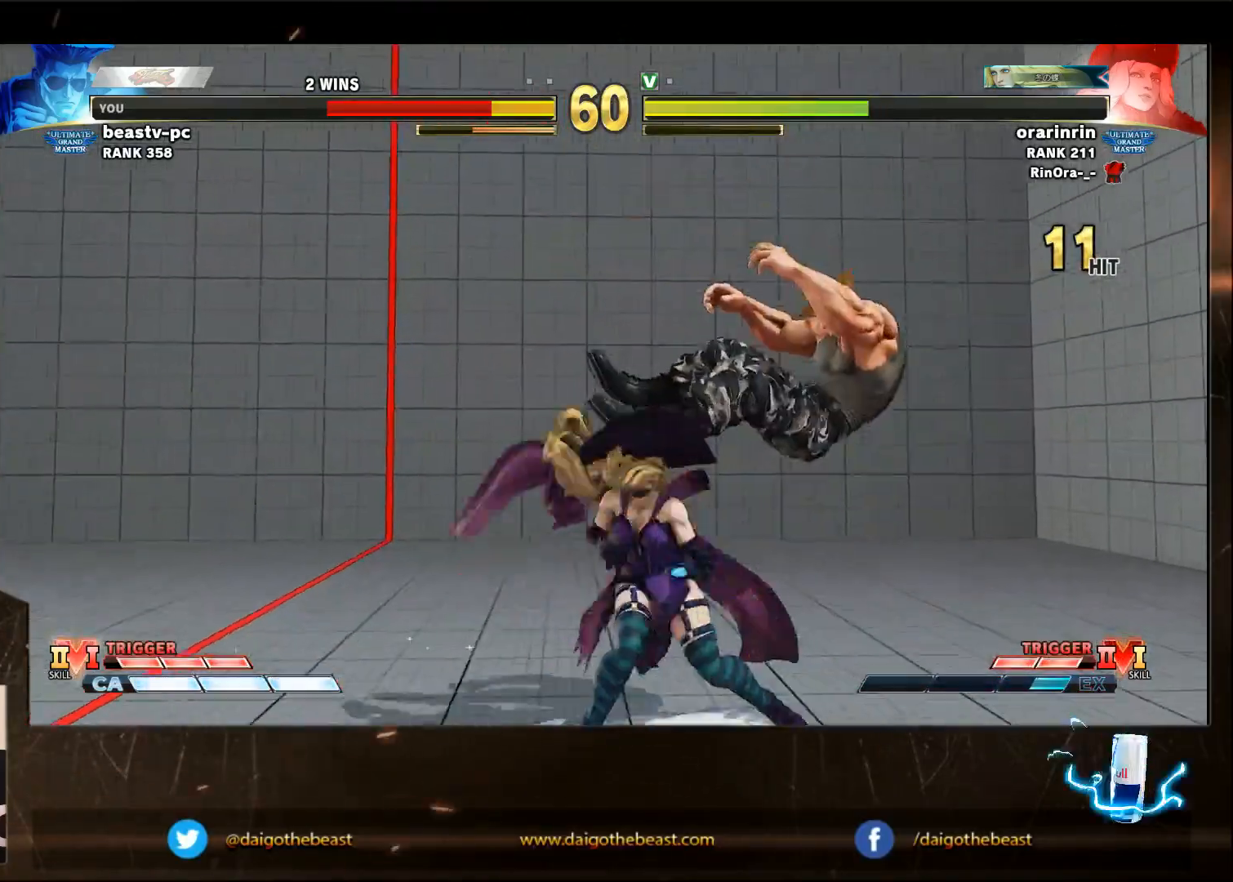
{"buttons": [], "left_stick": "down-right", "events": [[33, "CIRCLE", "up"], [83, "CIRCLE", "down"], [83, "L2", "down"], [133, "L2", "up"], [183, "CIRCLE", "up"], [250, "CIRCLE", "down"], [250, "L2", "down"], [283, "L2", "up"], [400, "CIRCLE", "up"], [433, "CIRCLE", "down"], [433, "L2", "down"], [500, "CIRCLE", "up"], [500, "L2", "up"]]}
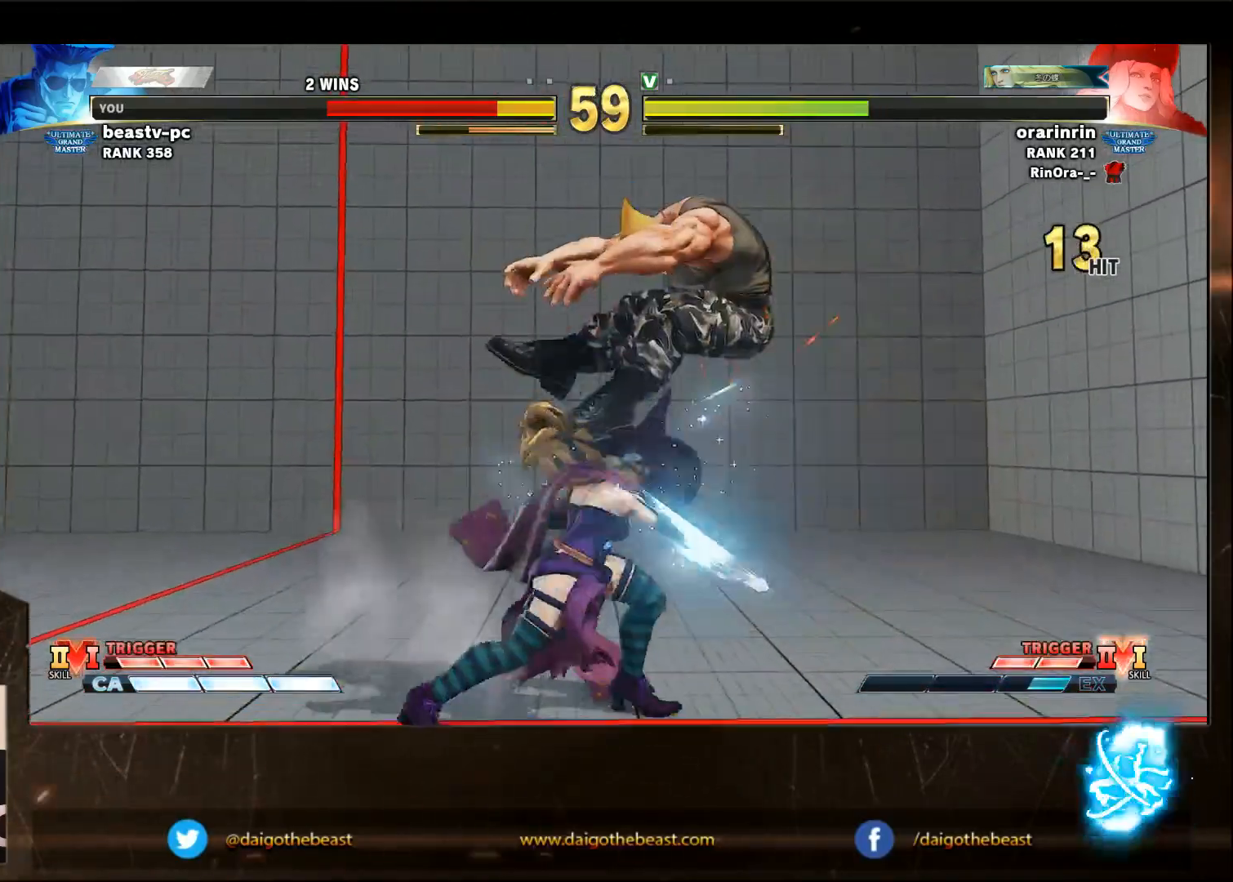
{"buttons": [], "left_stick": "down-right", "events": [[50, "CIRCLE", "down"], [100, "CIRCLE", "up"]]}
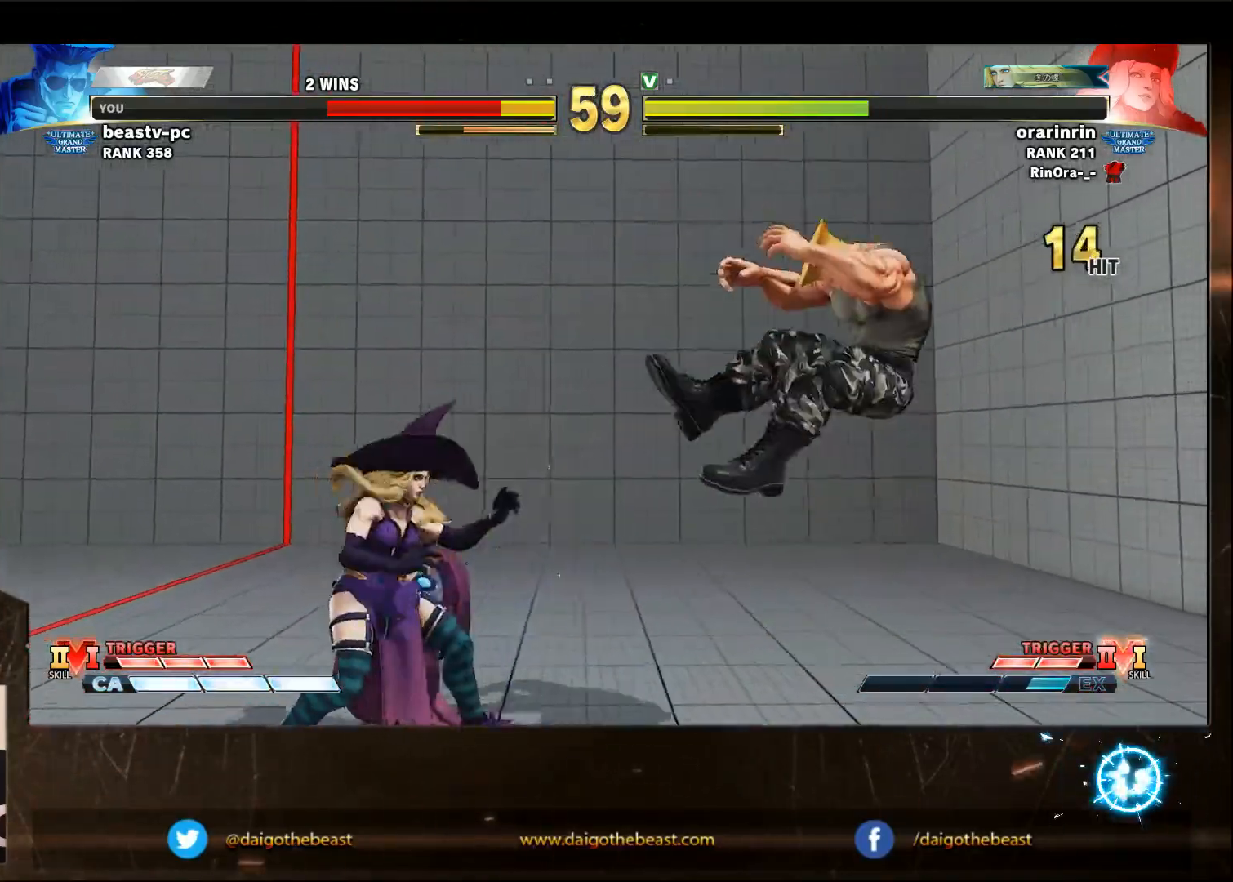
{"buttons": [], "left_stick": "down-right", "events": [[100, "SQUARE", "down"], [133, "SQUARE", "up"]]}
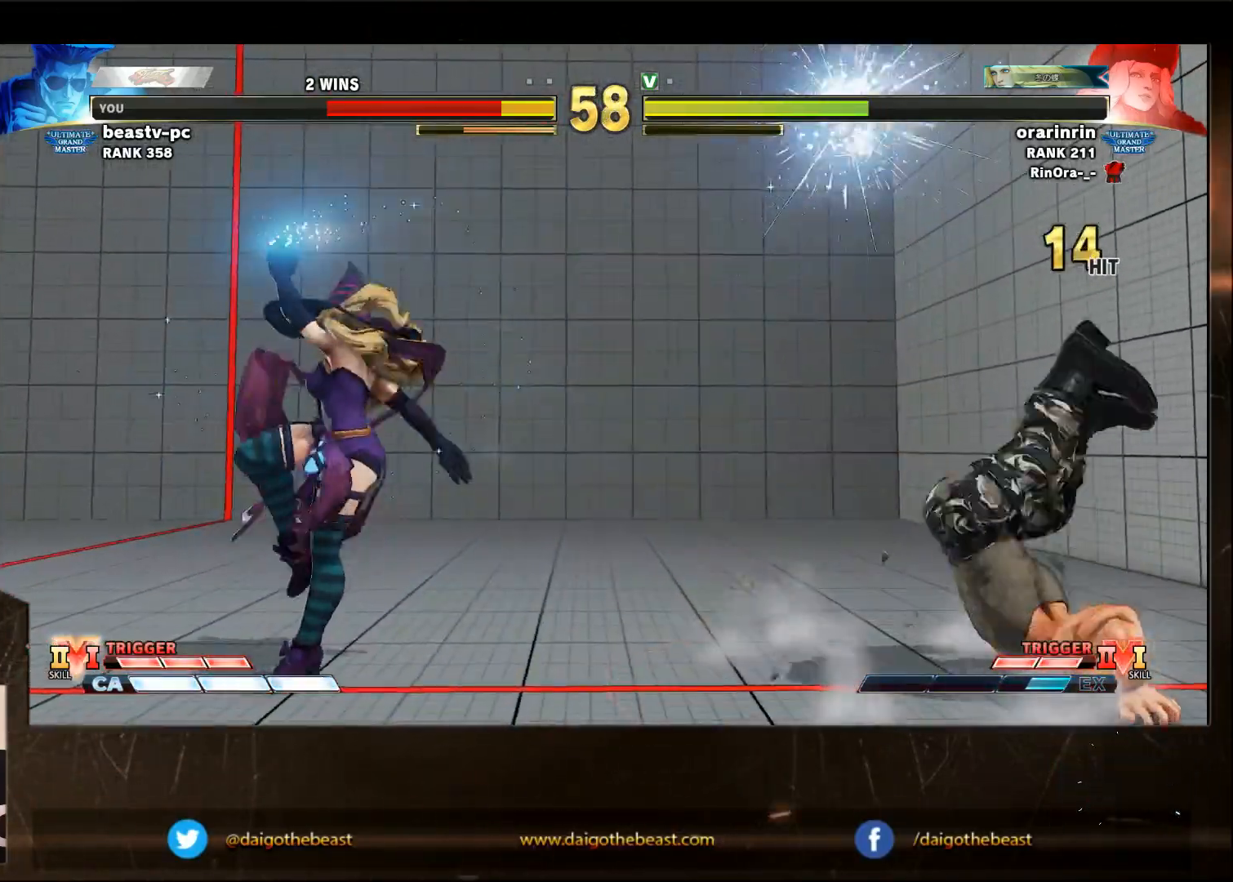
{"buttons": [], "left_stick": "down-right", "events": [[17, "left_stick", "right"], [167, "left_stick", "left"], [200, "SQUARE", "down"], [267, "left_stick", "down"], [367, "SQUARE", "up"], [367, "left_stick", "down-right"]]}
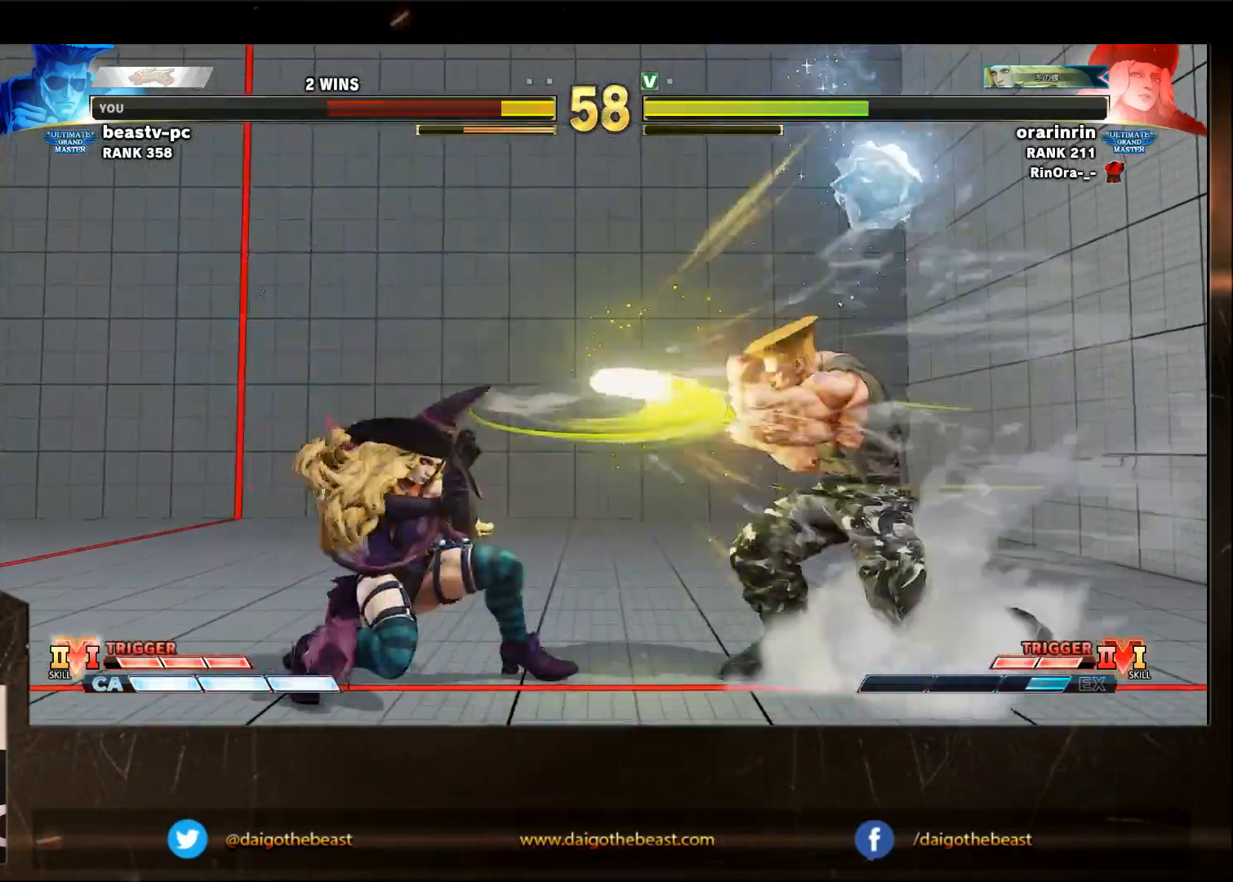
{"buttons": [], "left_stick": "down-right", "events": []}
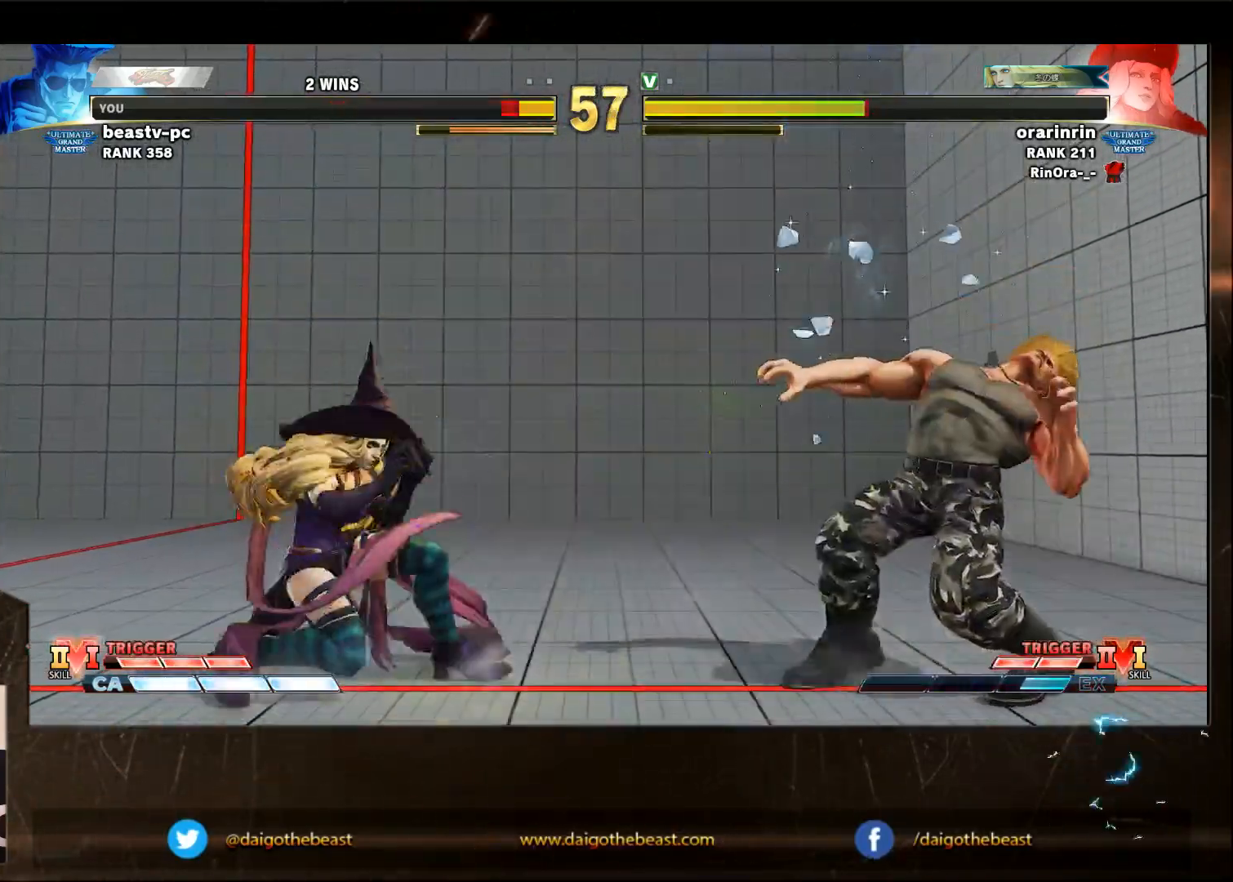
{"buttons": [], "left_stick": "down-right", "events": [[167, "left_stick", "left"], [283, "left_stick", "down-right"], [367, "R1", "down"], [433, "R1", "up"]]}
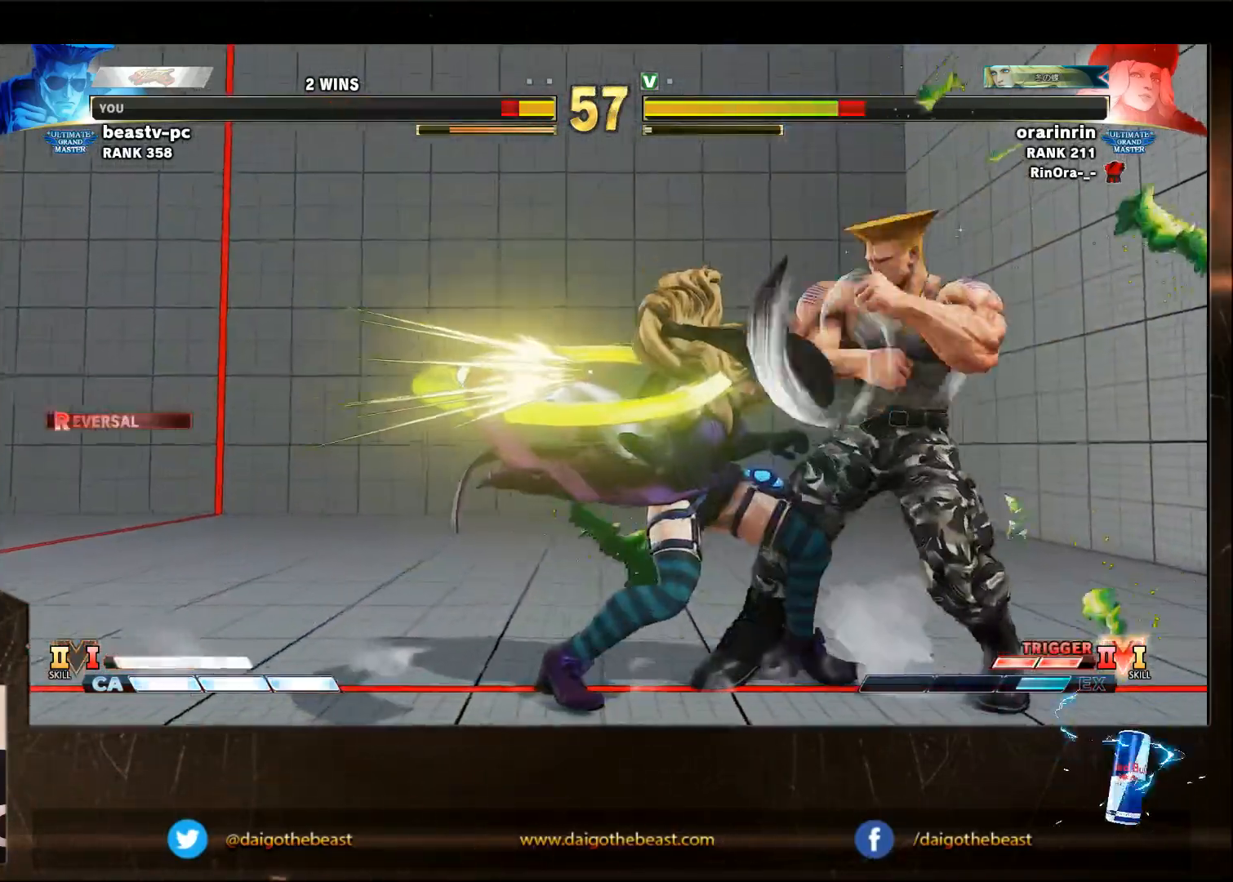
{"buttons": [], "left_stick": "center", "events": [[350, "left_stick", "center"]]}
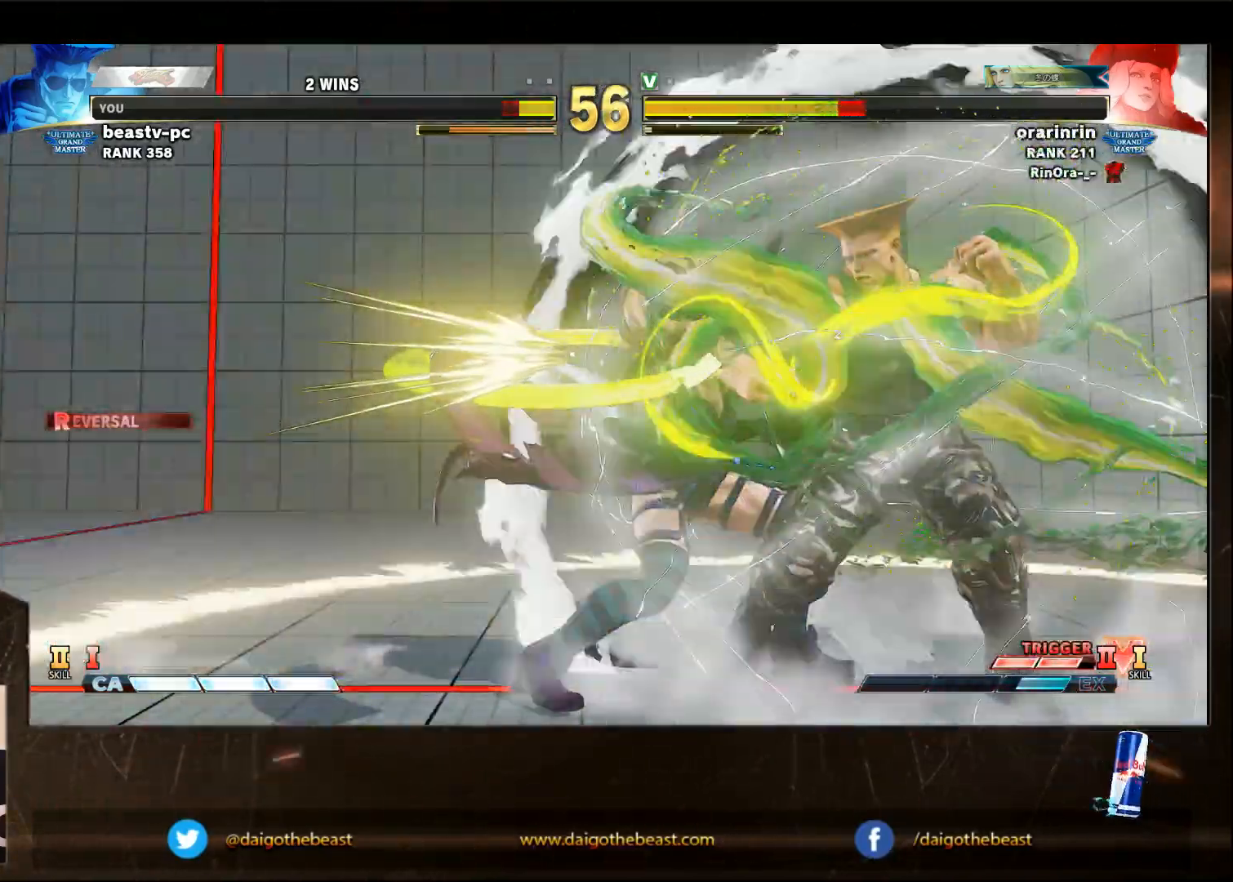
{"buttons": [], "left_stick": "center", "events": [[100, "left_stick", "left"], [150, "left_stick", "center"], [200, "left_stick", "left"], [250, "left_stick", "center"]]}
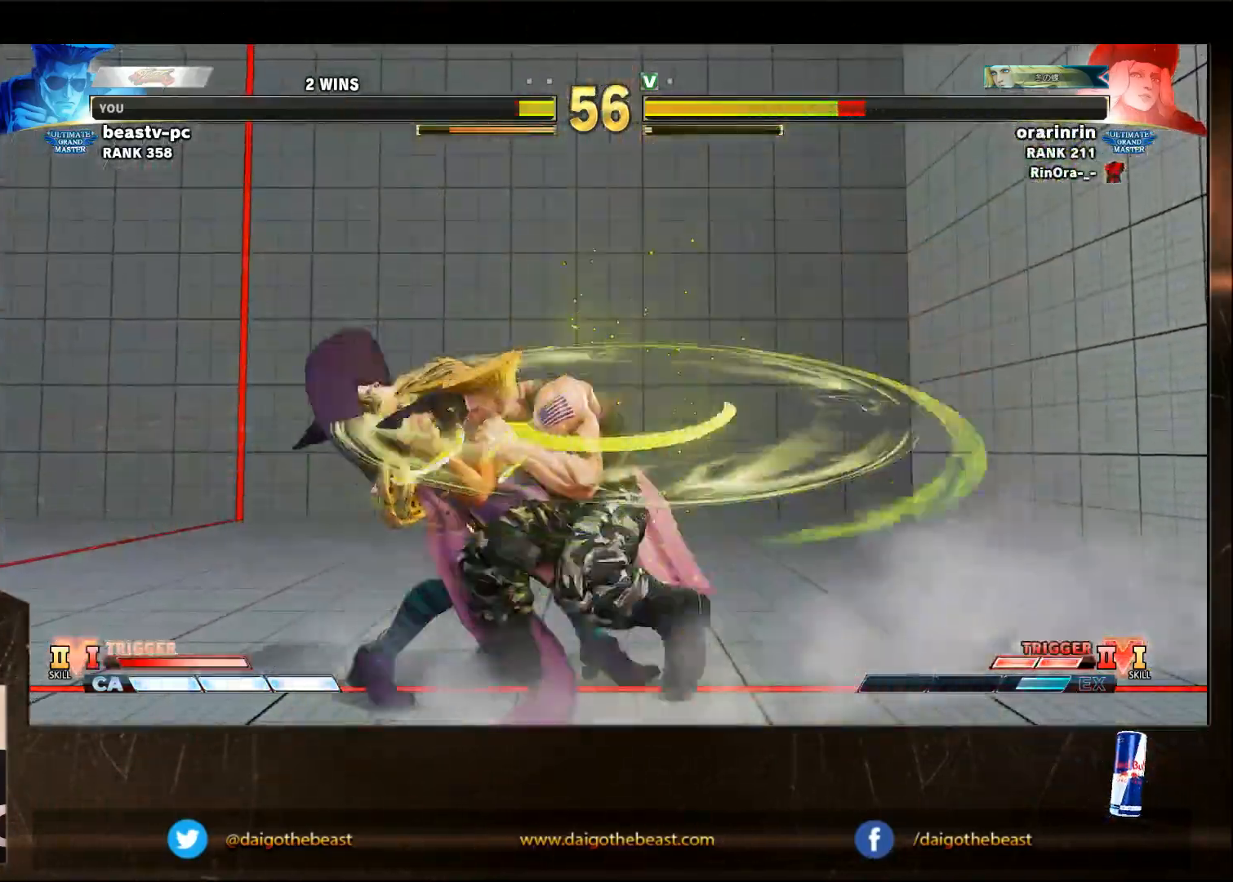
{"buttons": [], "left_stick": "down-right", "events": [[50, "TRIANGLE", "down"], [150, "TRIANGLE", "up"], [150, "left_stick", "left"], [300, "R1", "down"], [400, "R1", "up"], [400, "left_stick", "down"], [467, "left_stick", "down-right"]]}
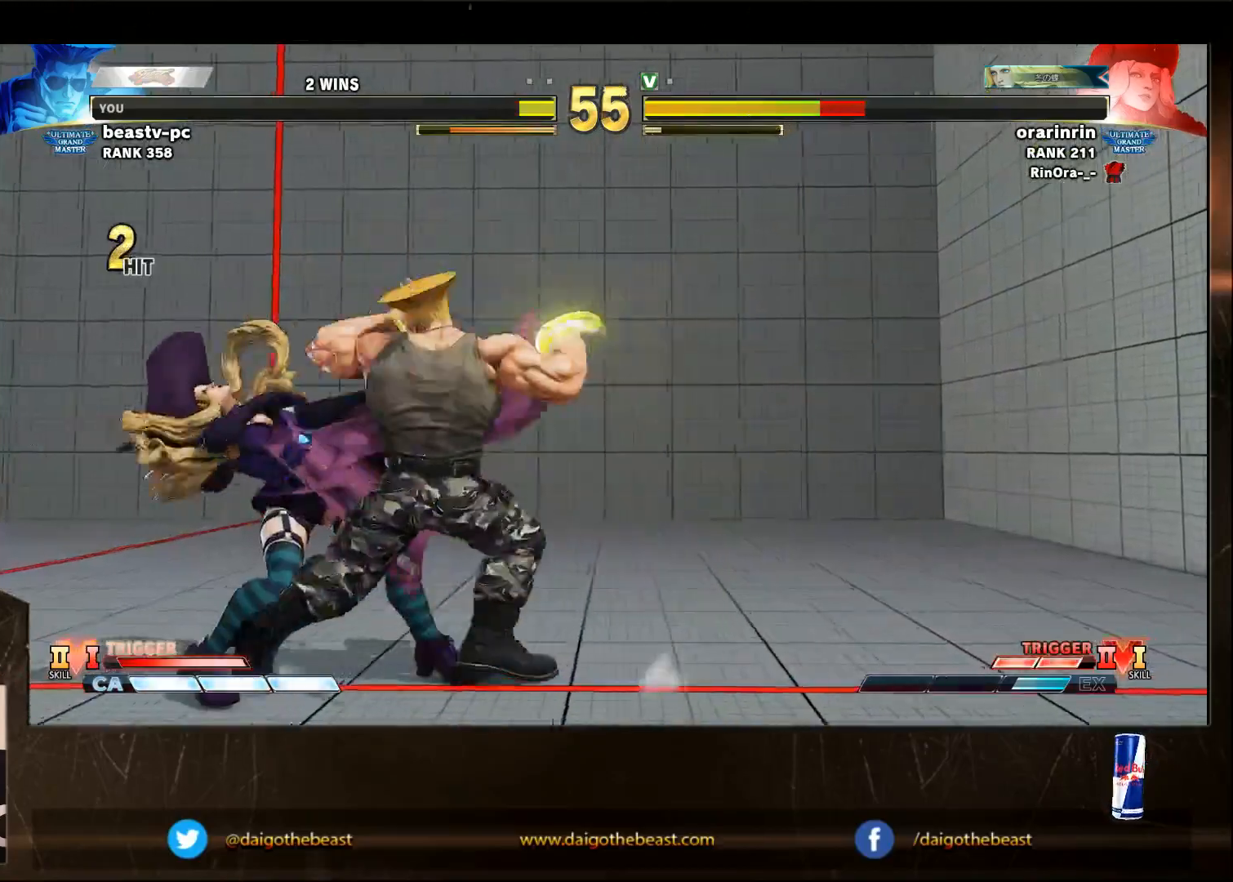
{"buttons": ["CIRCLE", "TRIANGLE"], "left_stick": "down-right", "events": [[167, "CIRCLE", "down"], [167, "TRIANGLE", "down"]]}
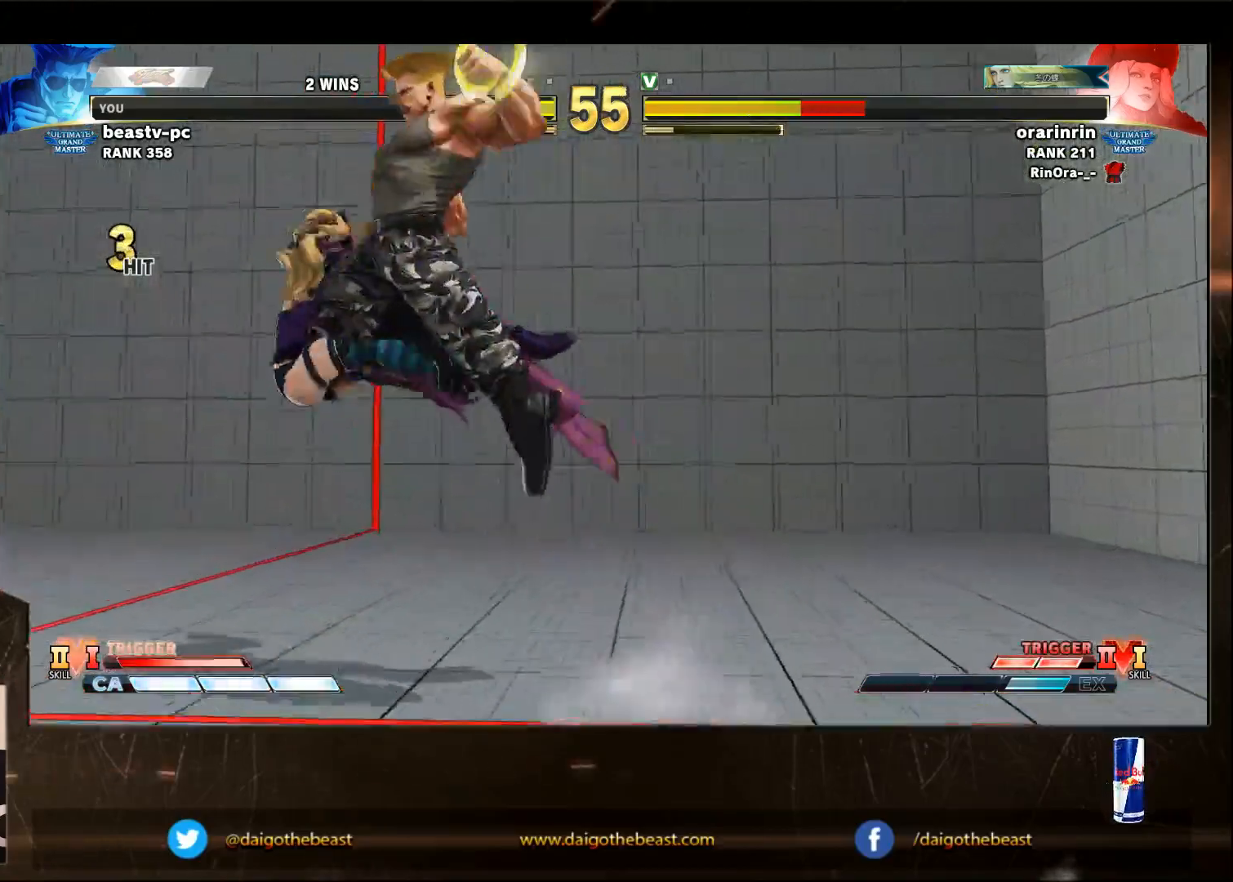
{"buttons": [], "left_stick": "center", "events": [[217, "TRIANGLE", "up"], [267, "CIRCLE", "up"], [333, "left_stick", "center"]]}
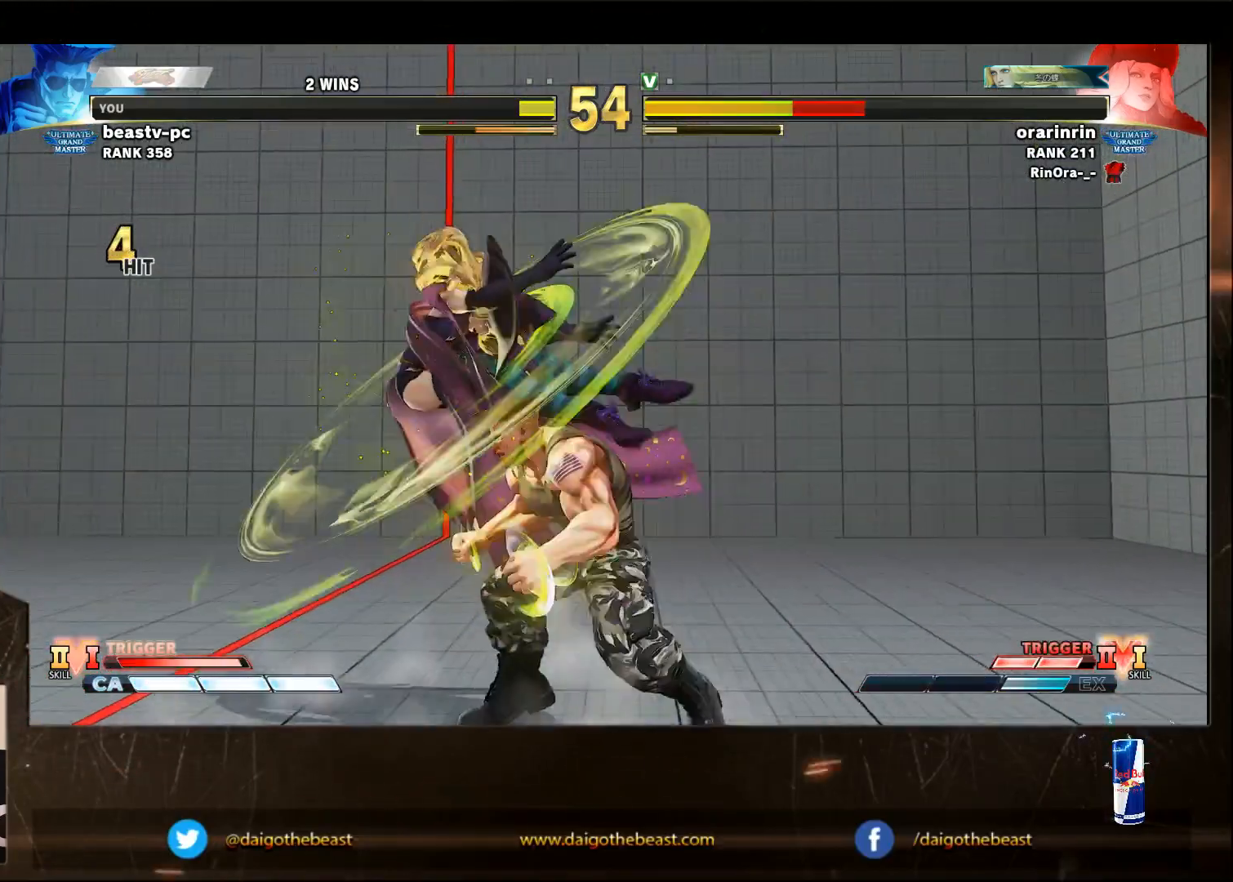
{"buttons": [], "left_stick": "left", "events": [[33, "left_stick", "left"], [83, "left_stick", "center"], [133, "left_stick", "left"]]}